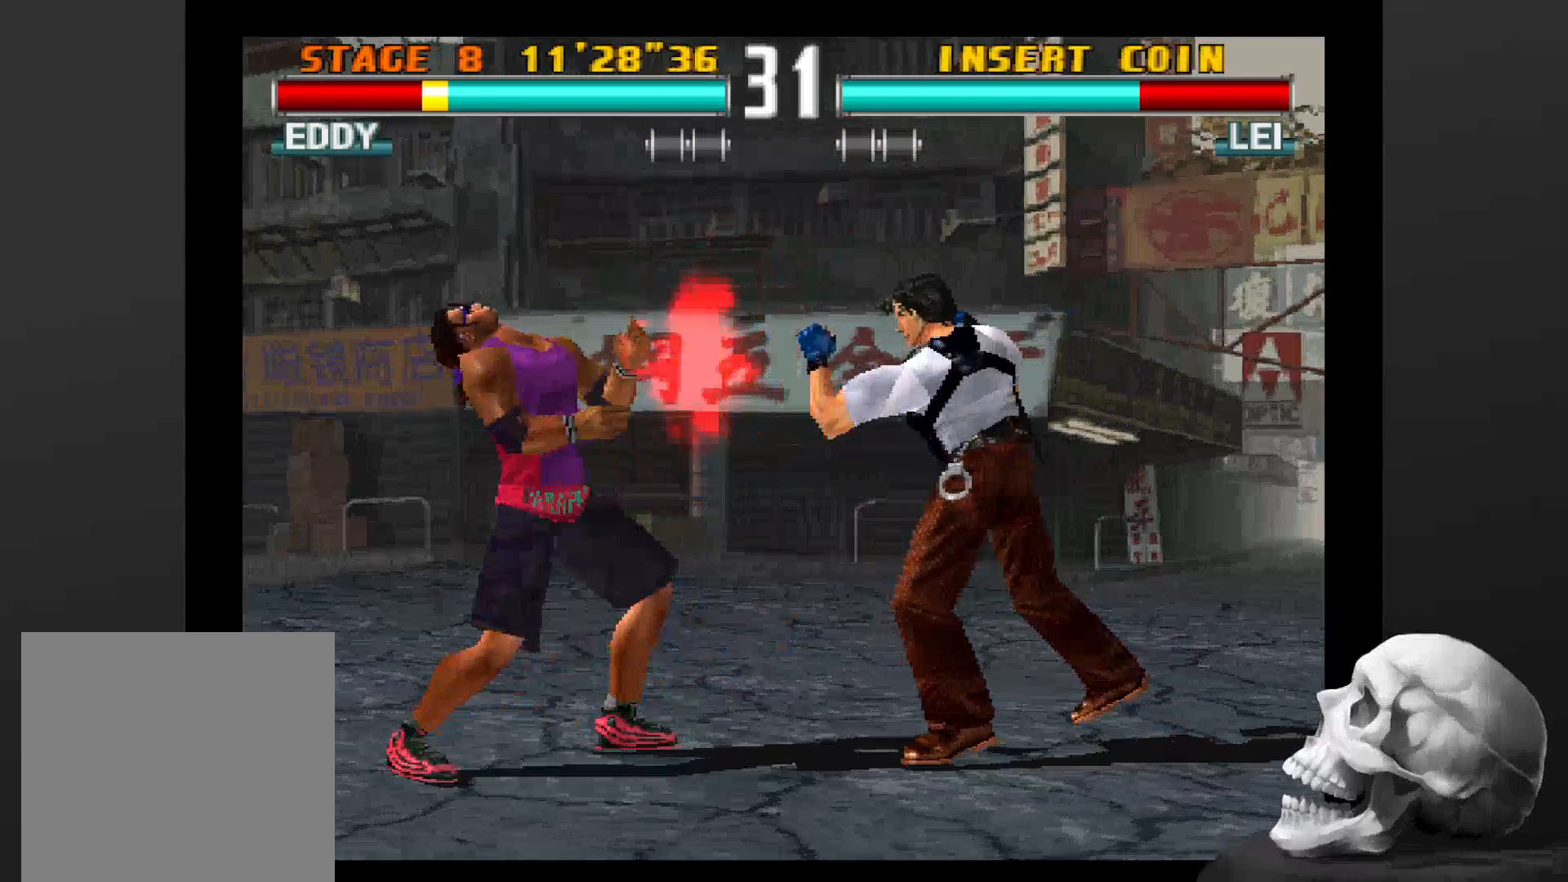
Gameplay with a controller (PlayStation layout); each line is a JSON object with the inputs held at the frame after it. "events" lists button and stick changes between this image and that frame as [ms after this image, input, new state], when the widget could be followed in between. Not read: CROSS DPAD_DOWN DPAD_LEFT DPAD_RIGHT L3 R1 R3 SQUARE.
{"buttons": [], "left_stick": "center", "right_stick": "center"}
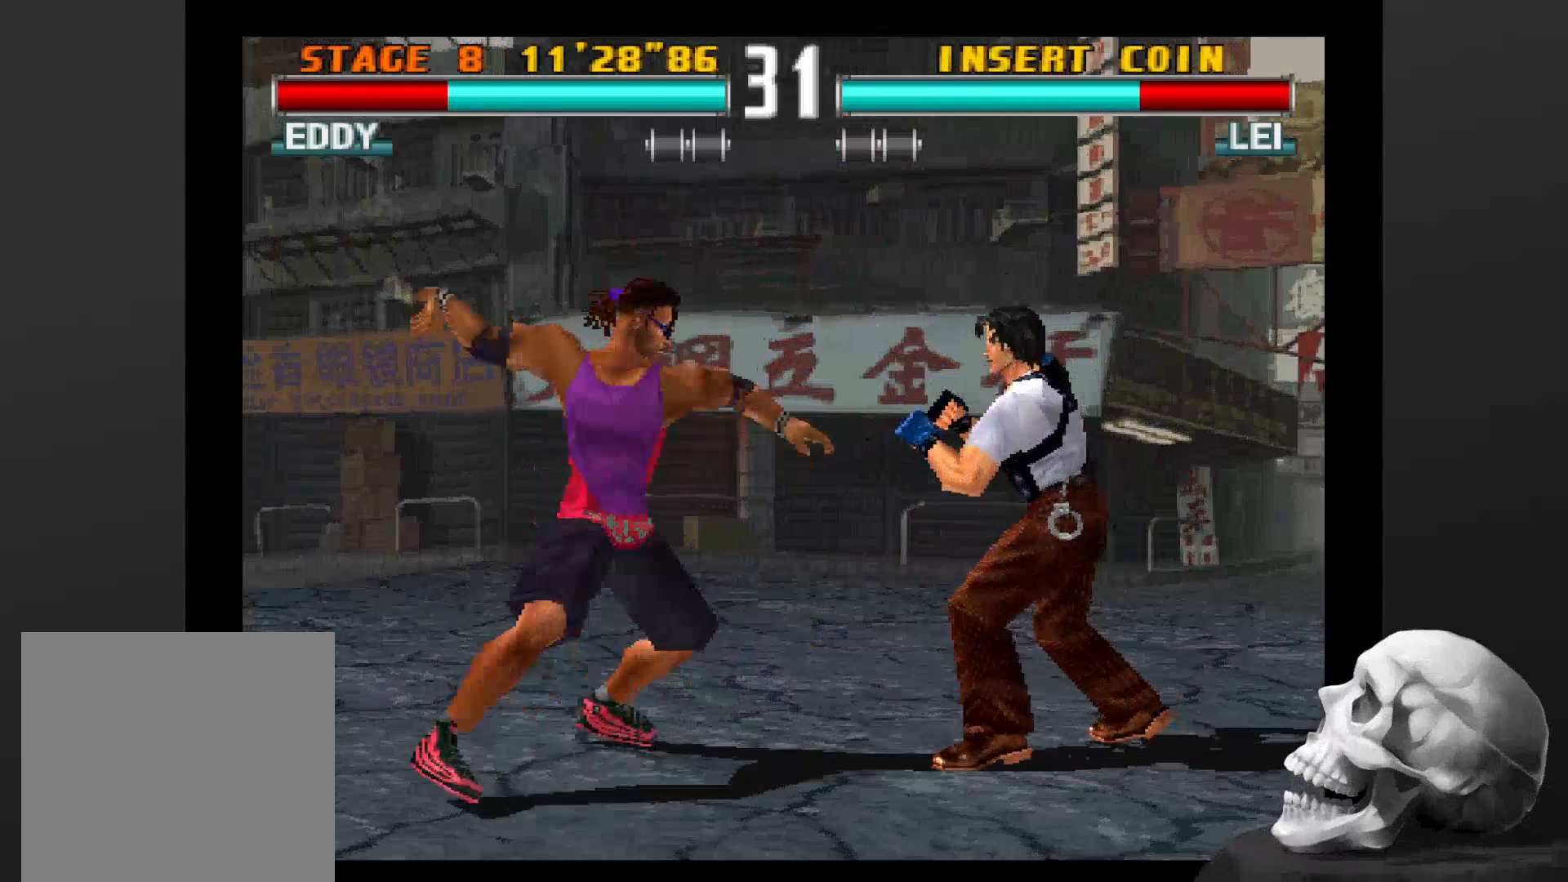
{"buttons": ["CIRCLE"], "left_stick": "center", "right_stick": "center", "events": [[333, "CIRCLE", "down"]]}
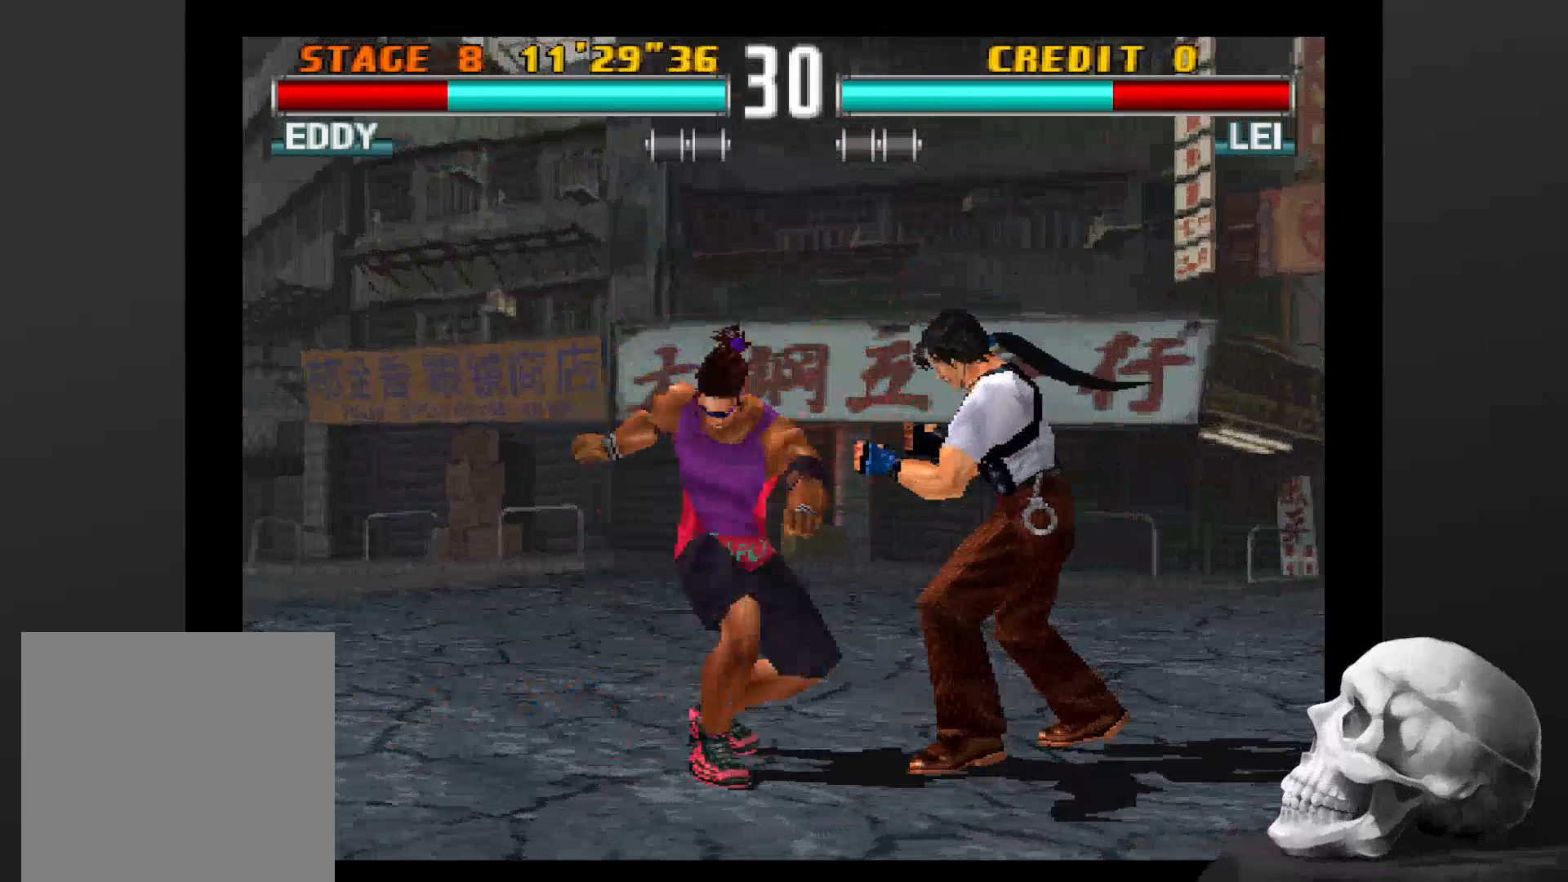
{"buttons": [], "left_stick": "center", "right_stick": "center", "events": [[200, "CIRCLE", "up"], [266, "CIRCLE", "down"], [366, "CIRCLE", "up"]]}
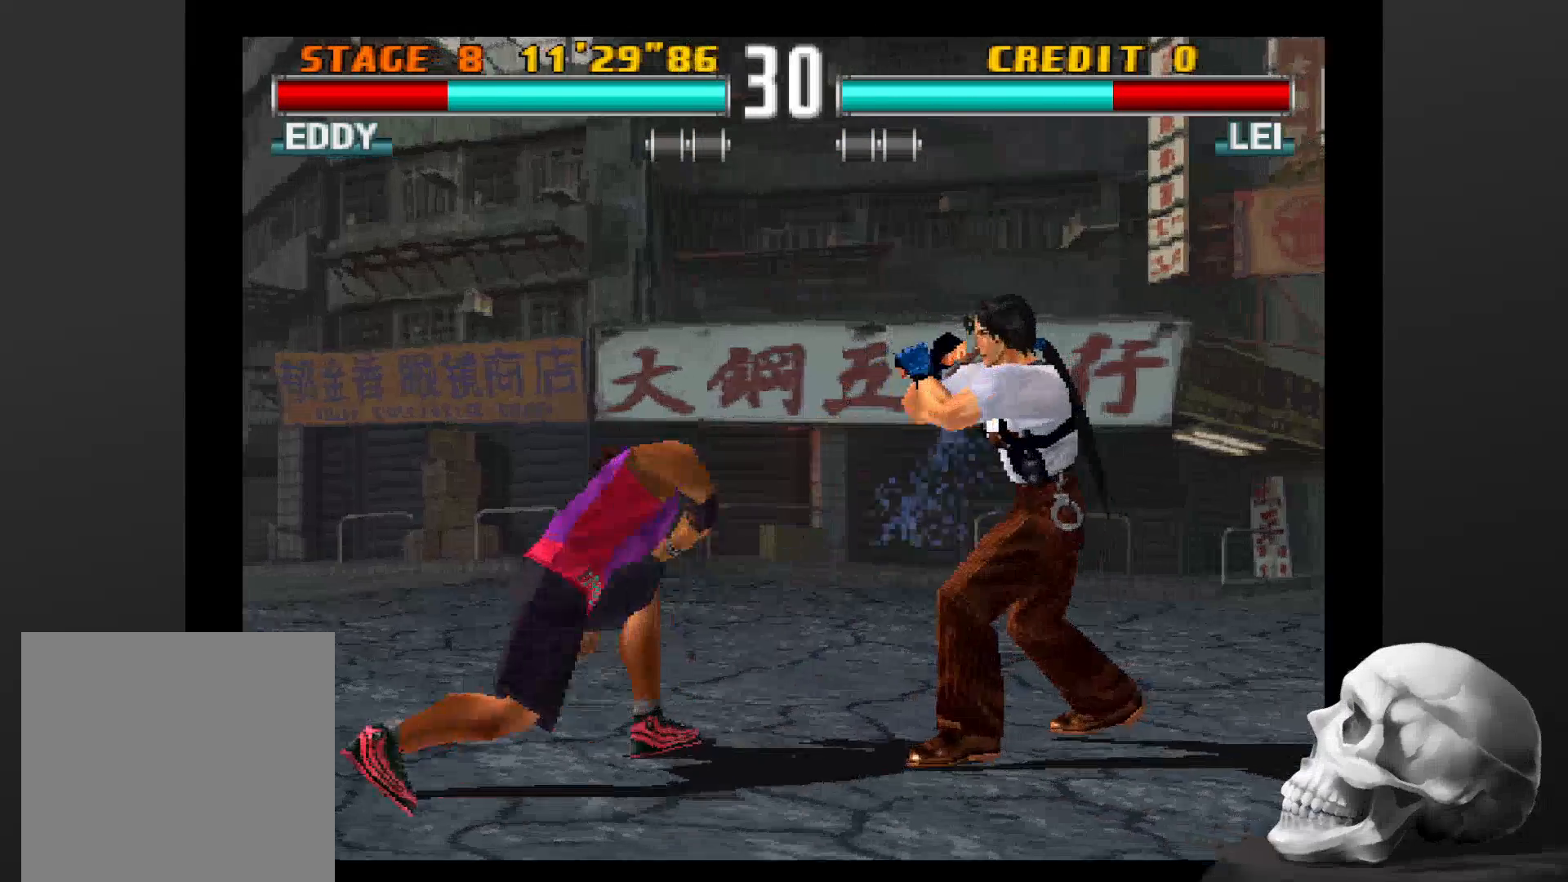
{"buttons": [], "left_stick": "center", "right_stick": "center", "events": []}
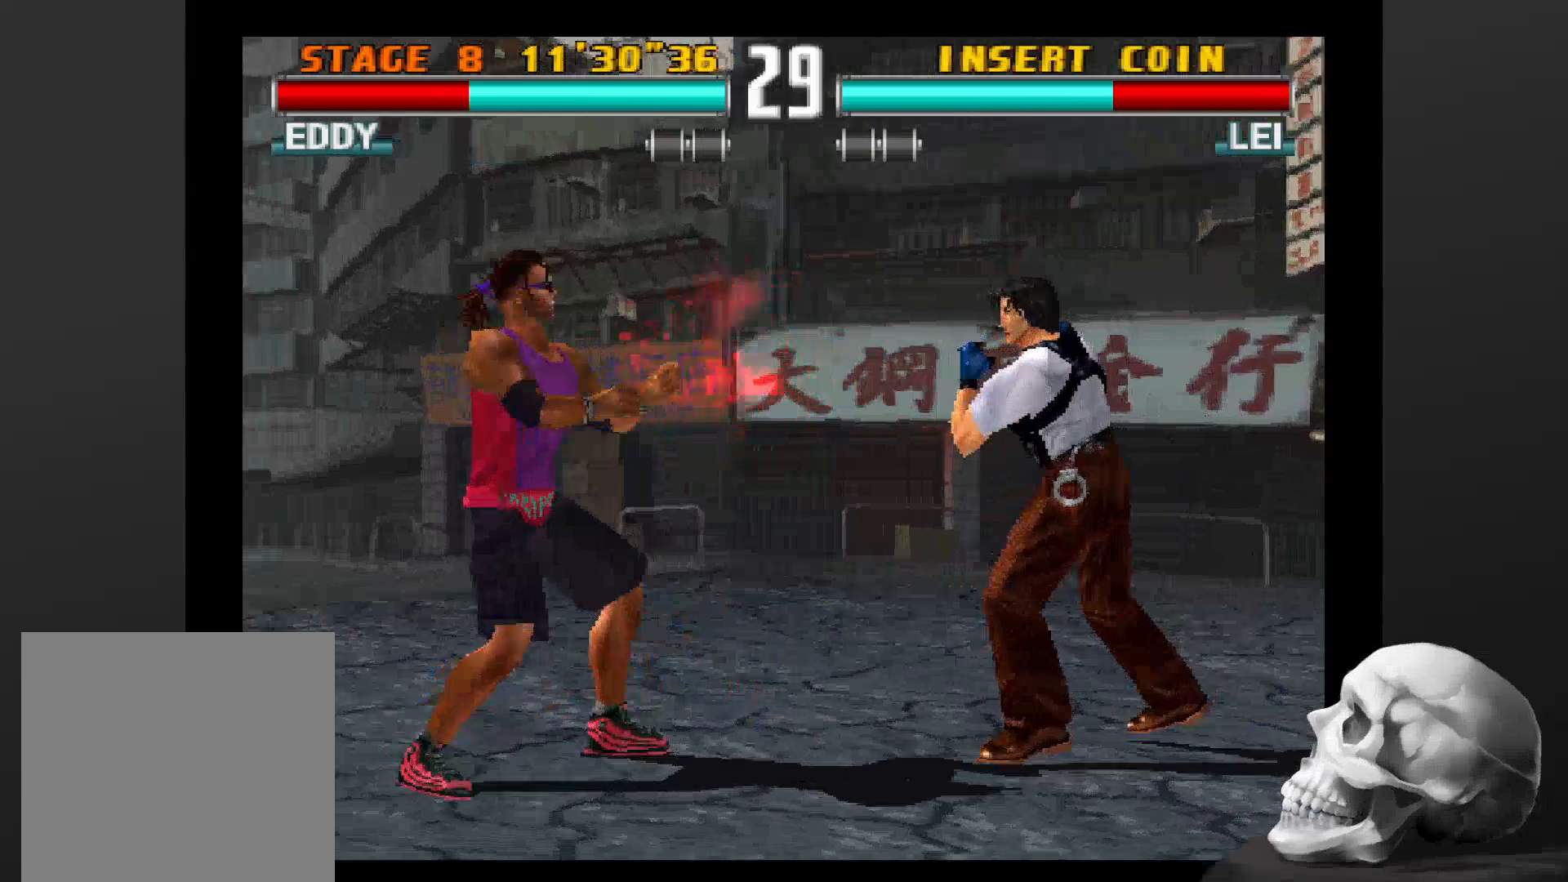
{"buttons": [], "left_stick": "center", "right_stick": "center", "events": []}
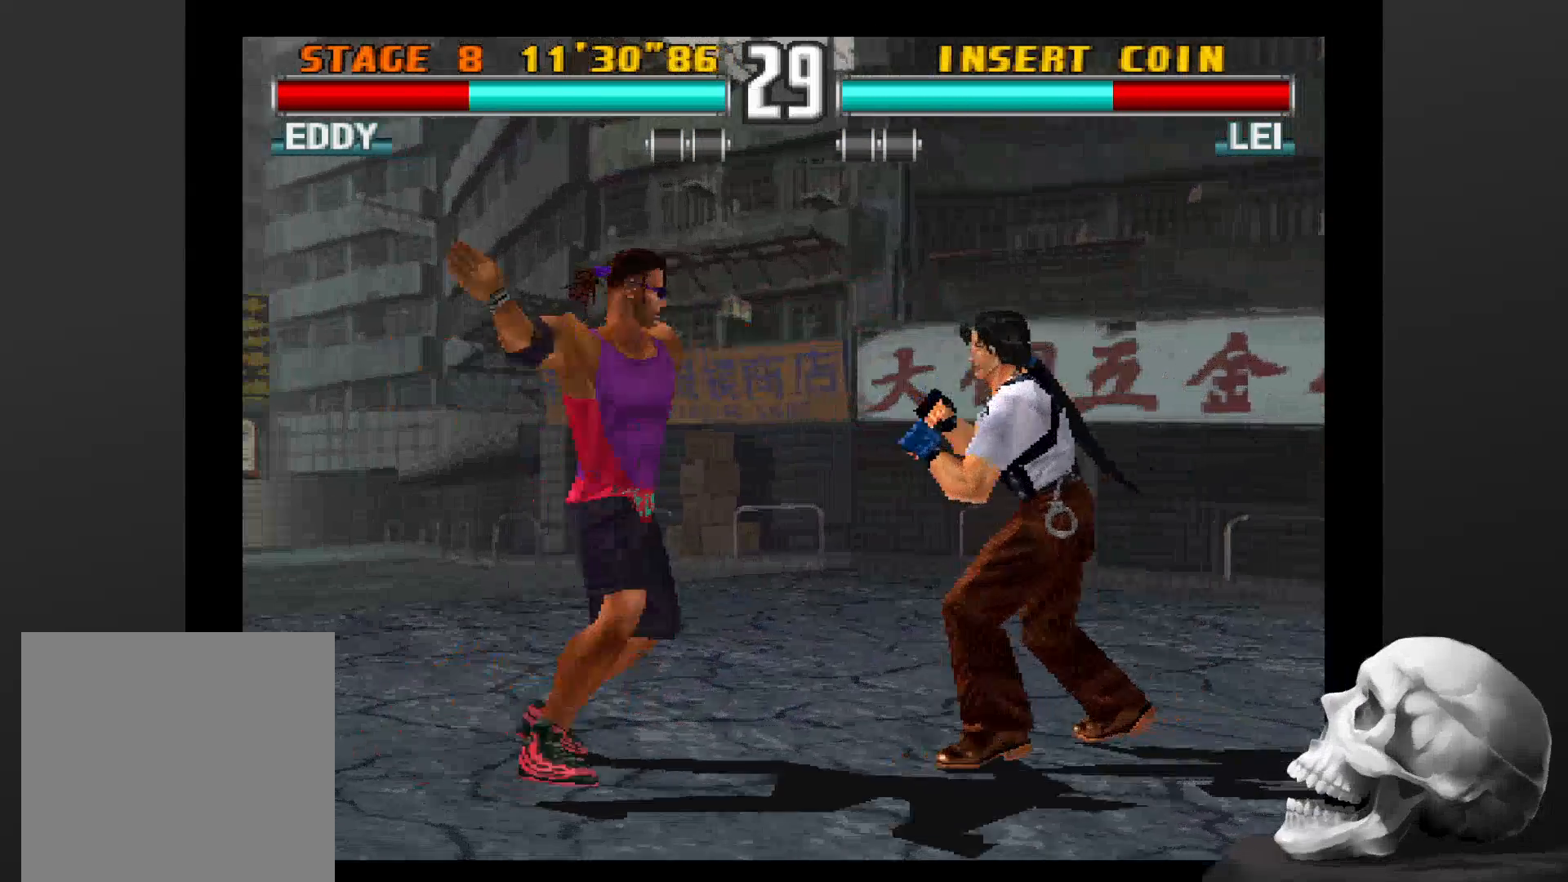
{"buttons": ["CIRCLE"], "left_stick": "center", "right_stick": "center", "events": [[466, "CIRCLE", "down"]]}
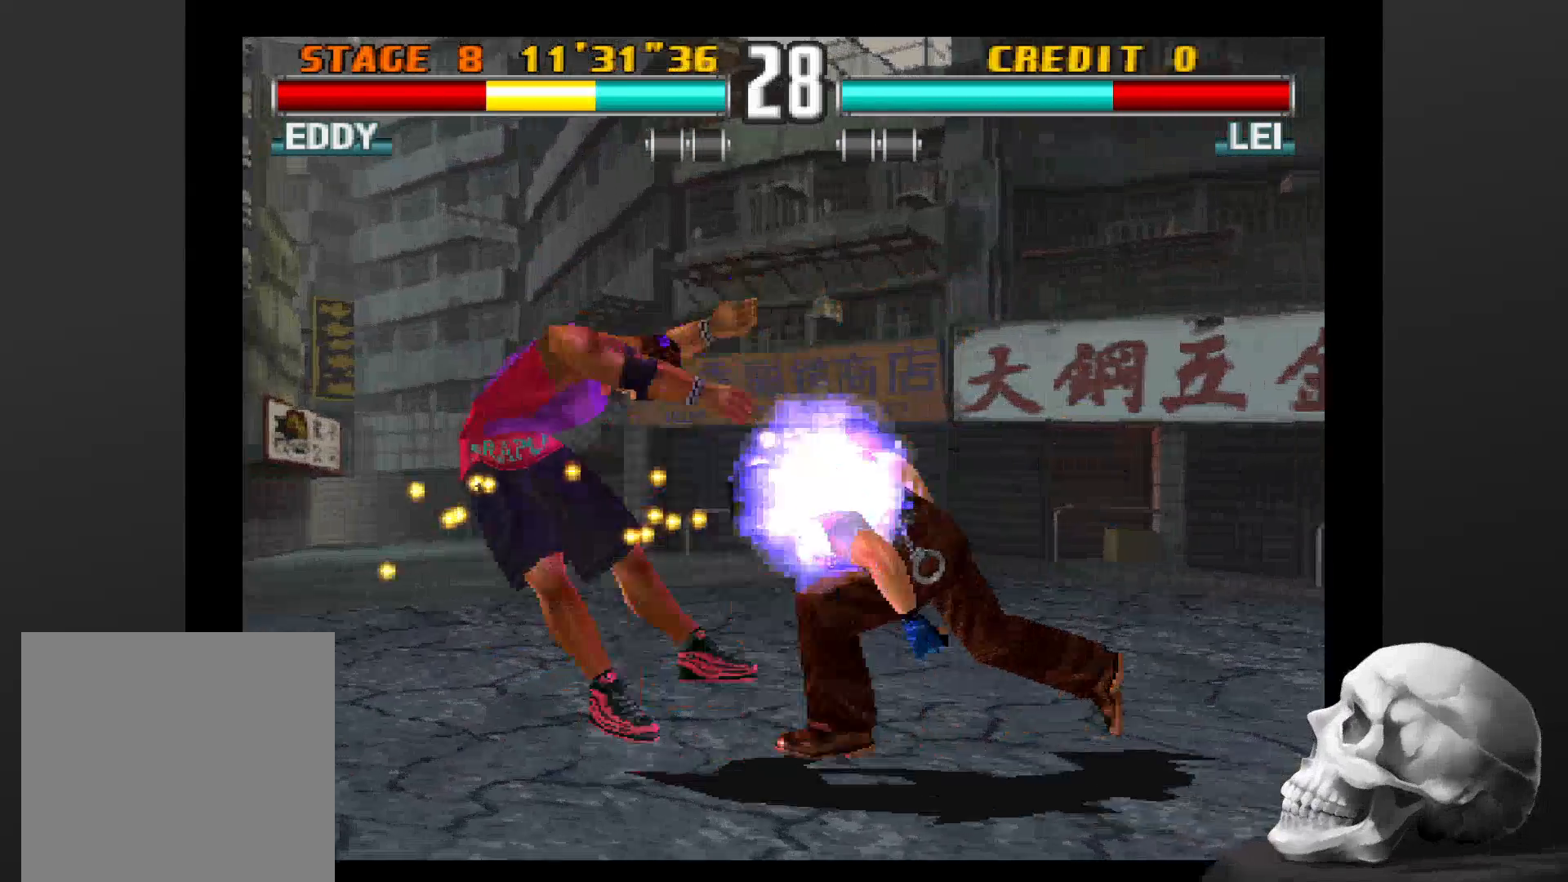
{"buttons": [], "left_stick": "center", "right_stick": "center", "events": [[266, "CIRCLE", "up"]]}
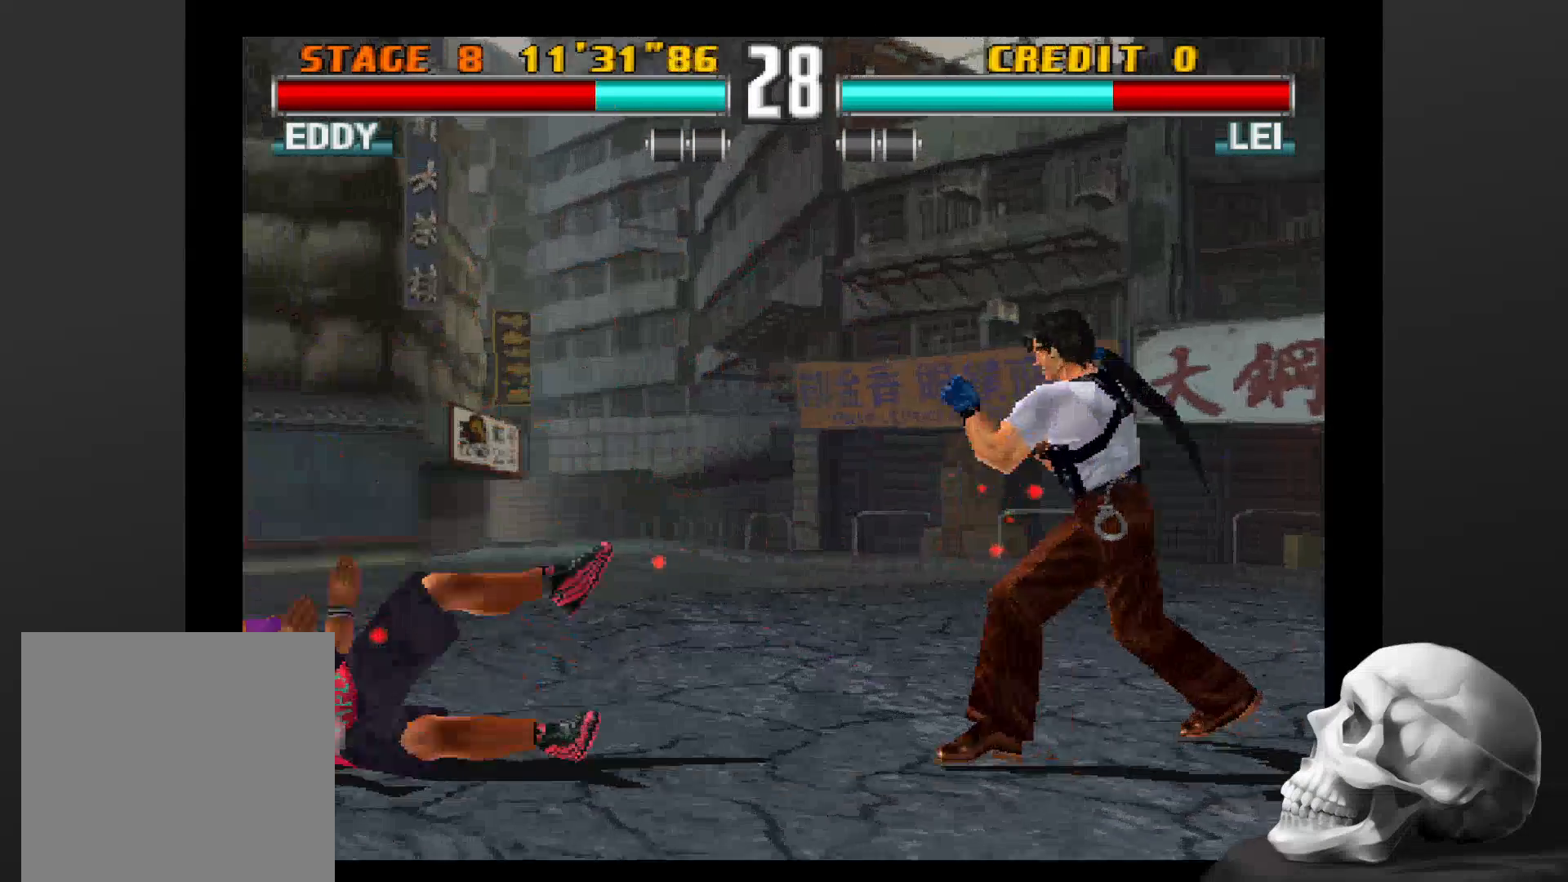
{"buttons": [], "left_stick": "center", "right_stick": "center", "events": []}
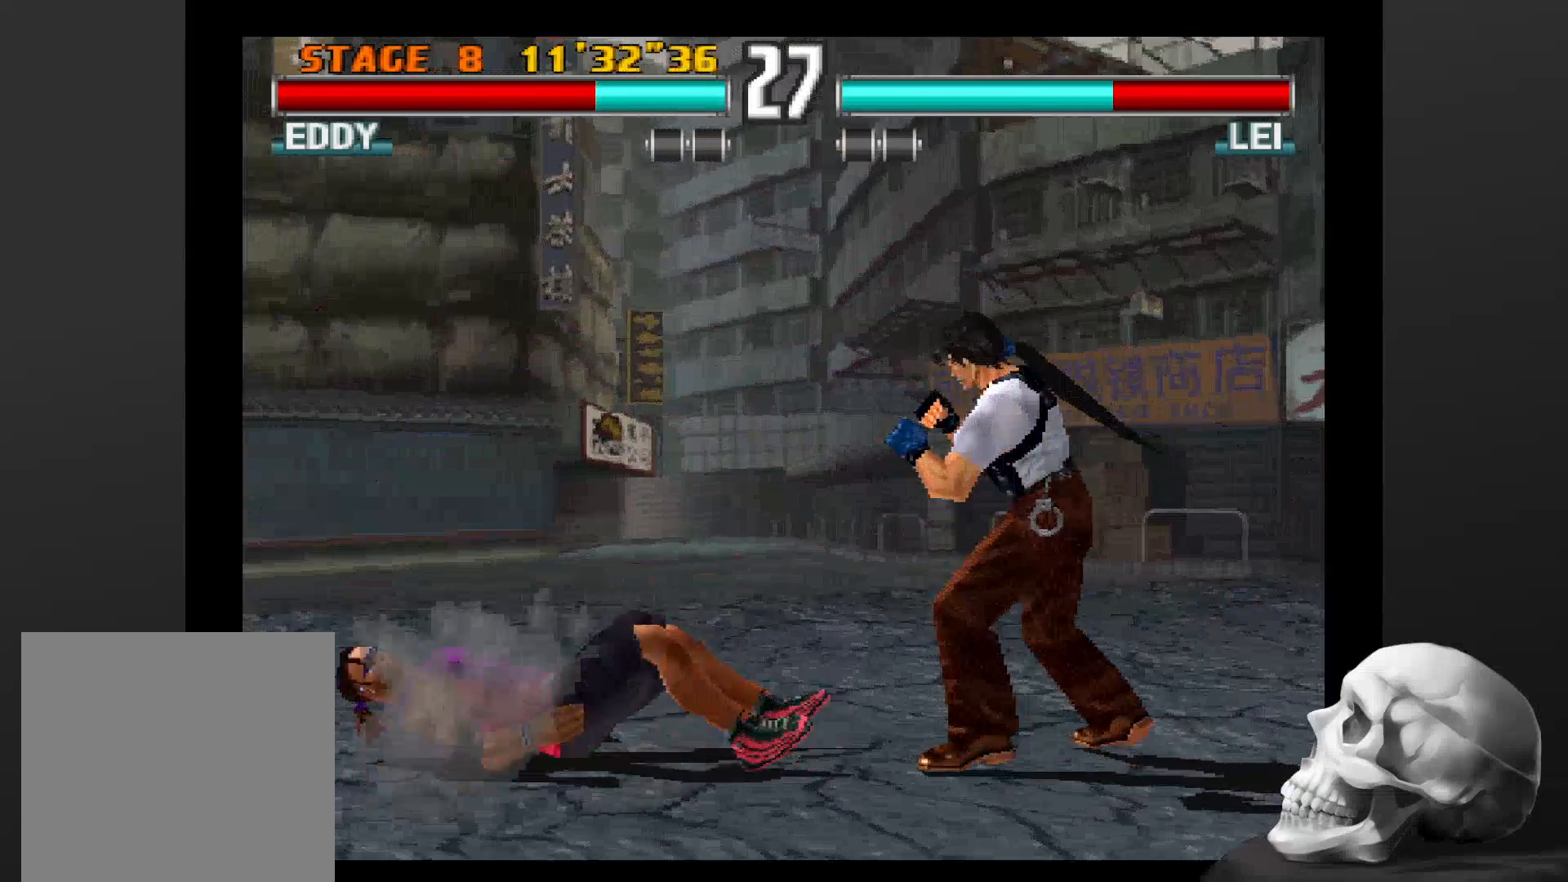
{"buttons": [], "left_stick": "center", "right_stick": "center", "events": []}
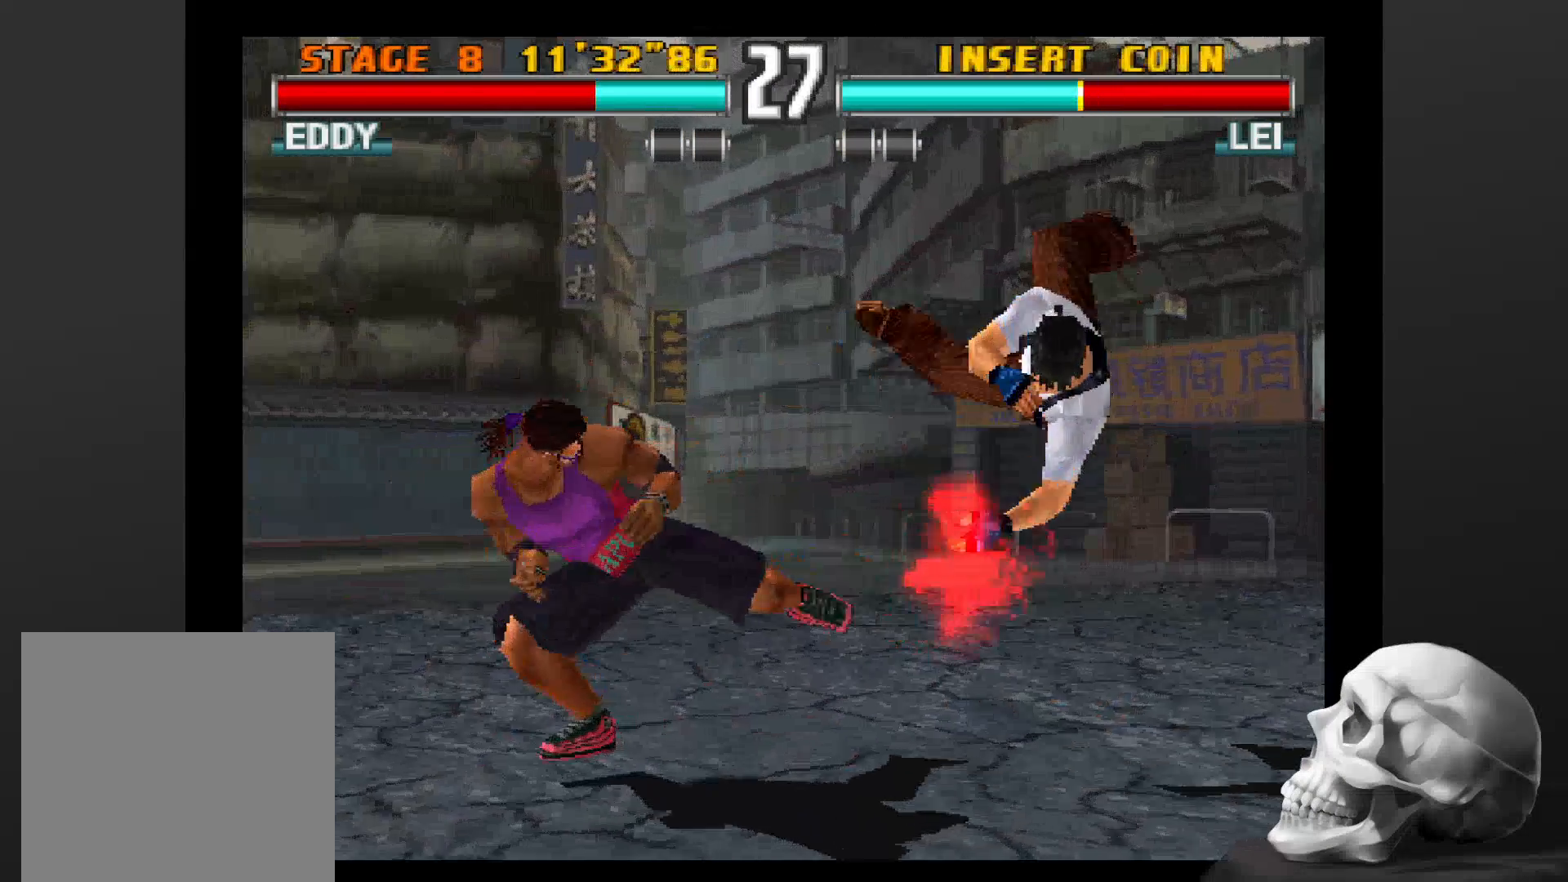
{"buttons": [], "left_stick": "center", "right_stick": "center", "events": []}
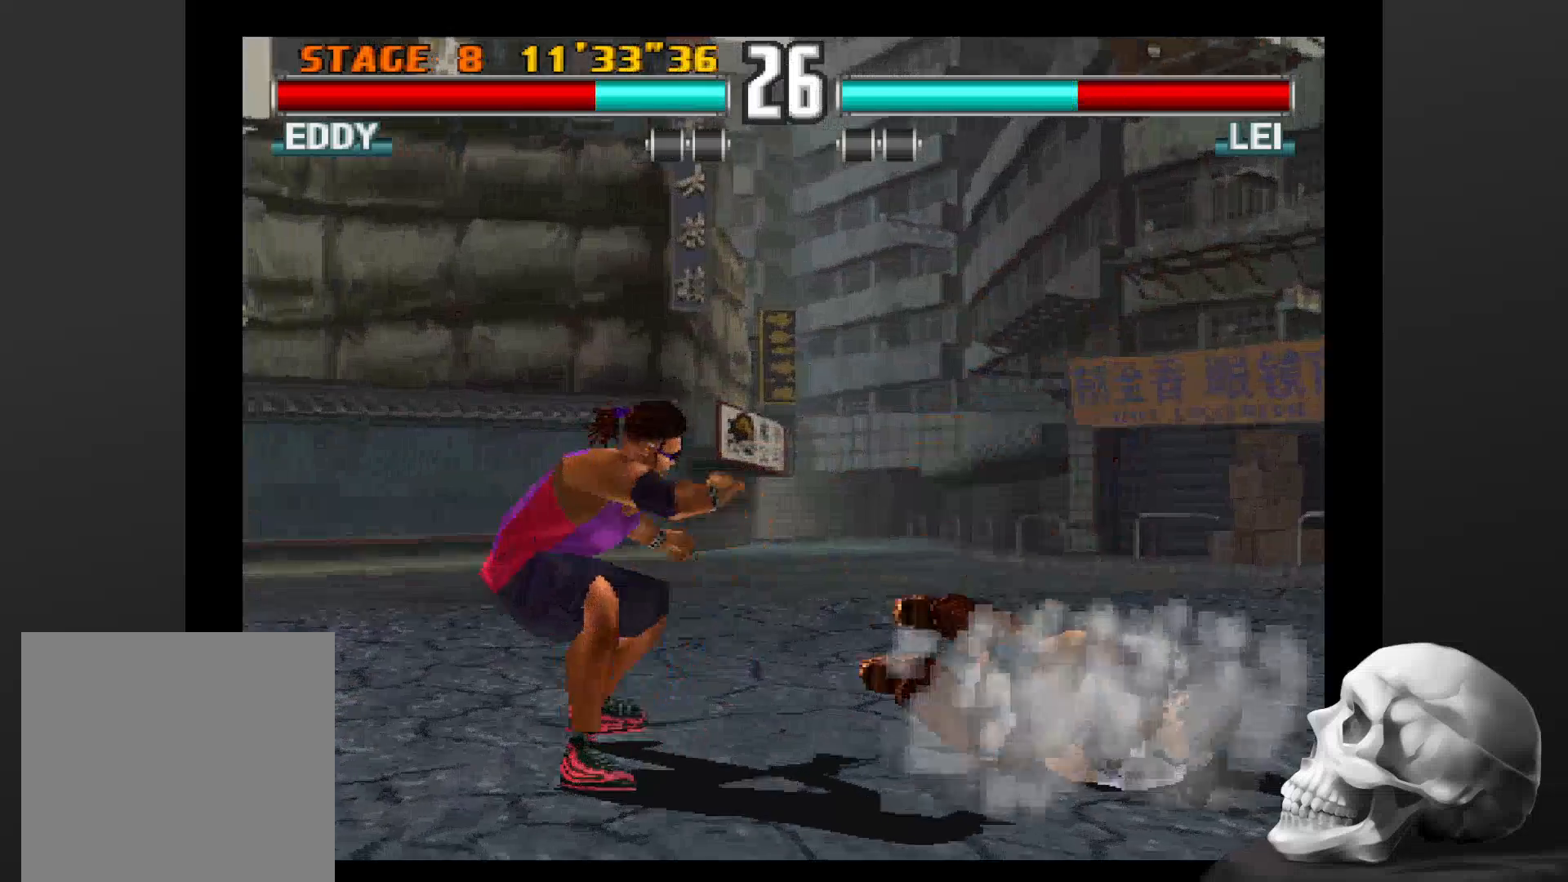
{"buttons": [], "left_stick": "center", "right_stick": "center", "events": []}
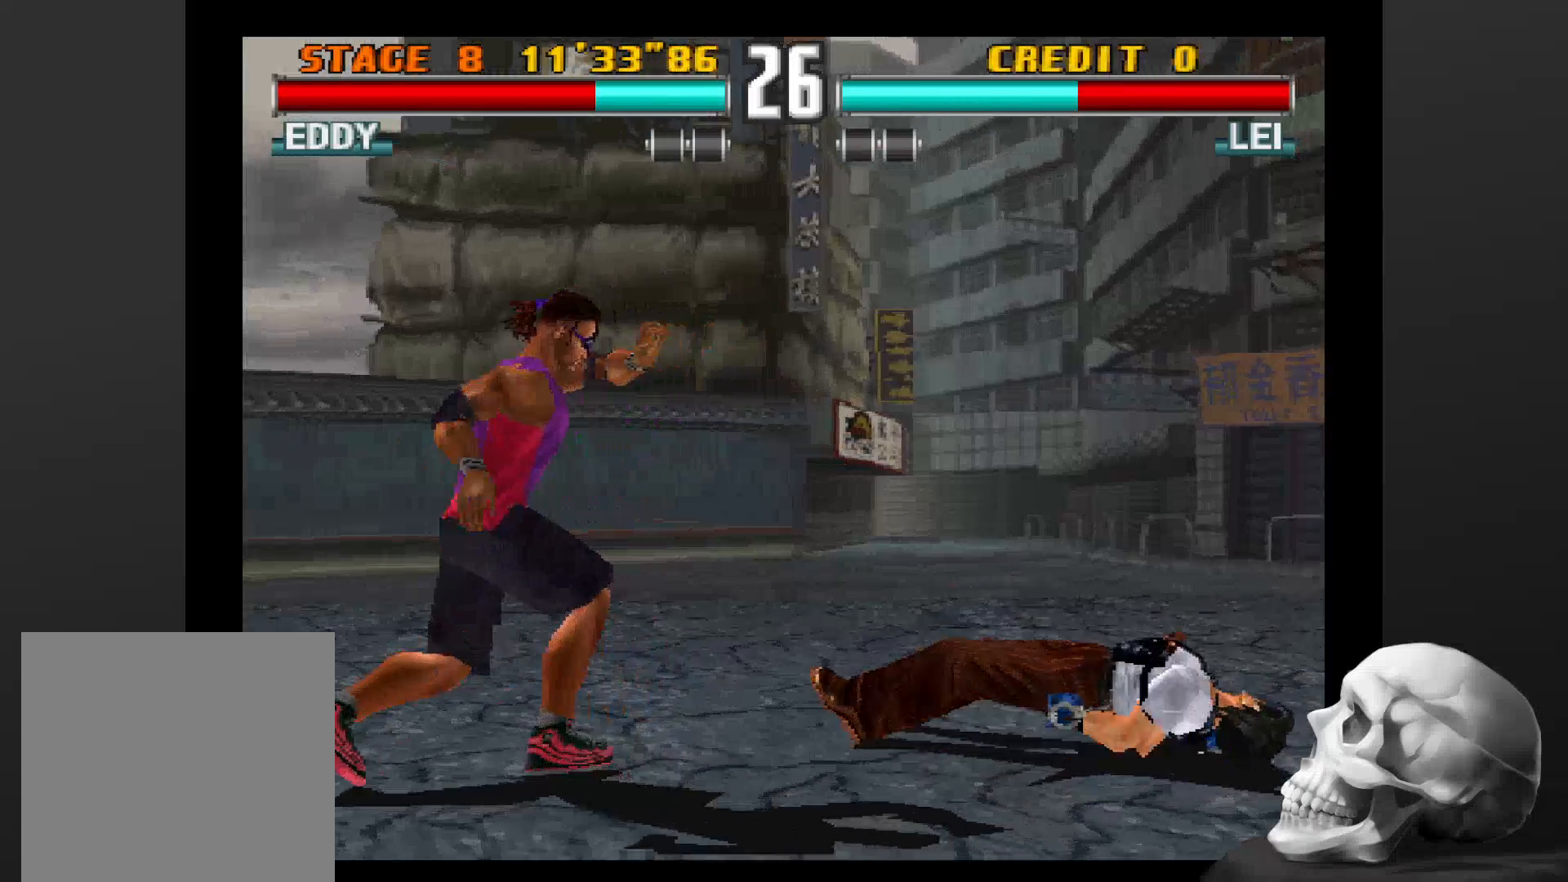
{"buttons": [], "left_stick": "center", "right_stick": "center", "events": []}
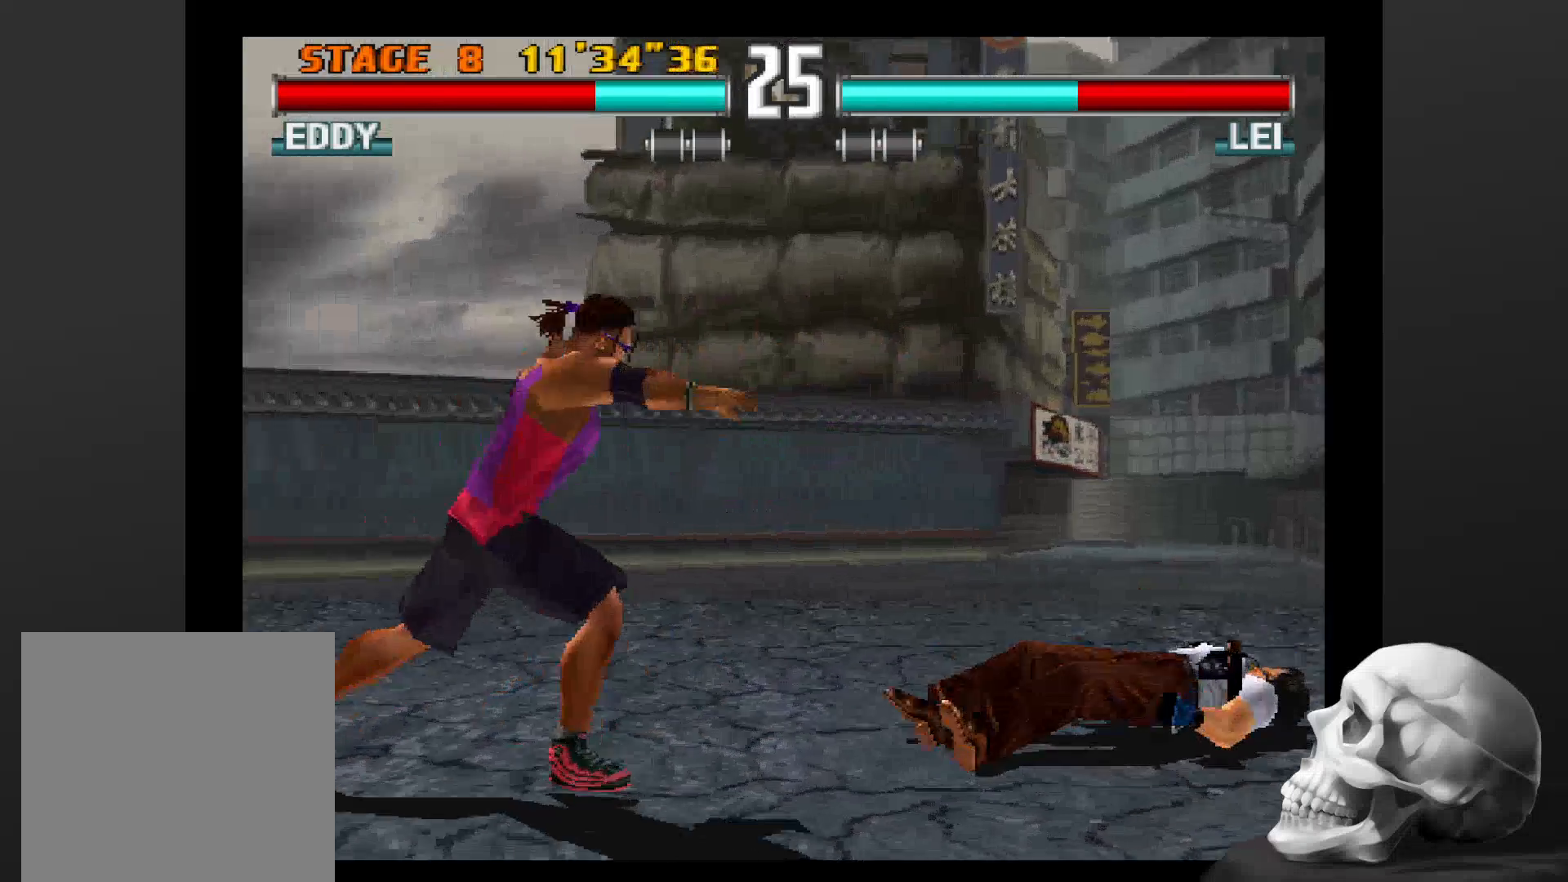
{"buttons": ["CIRCLE"], "left_stick": "center", "right_stick": "center", "events": [[266, "CIRCLE", "down"]]}
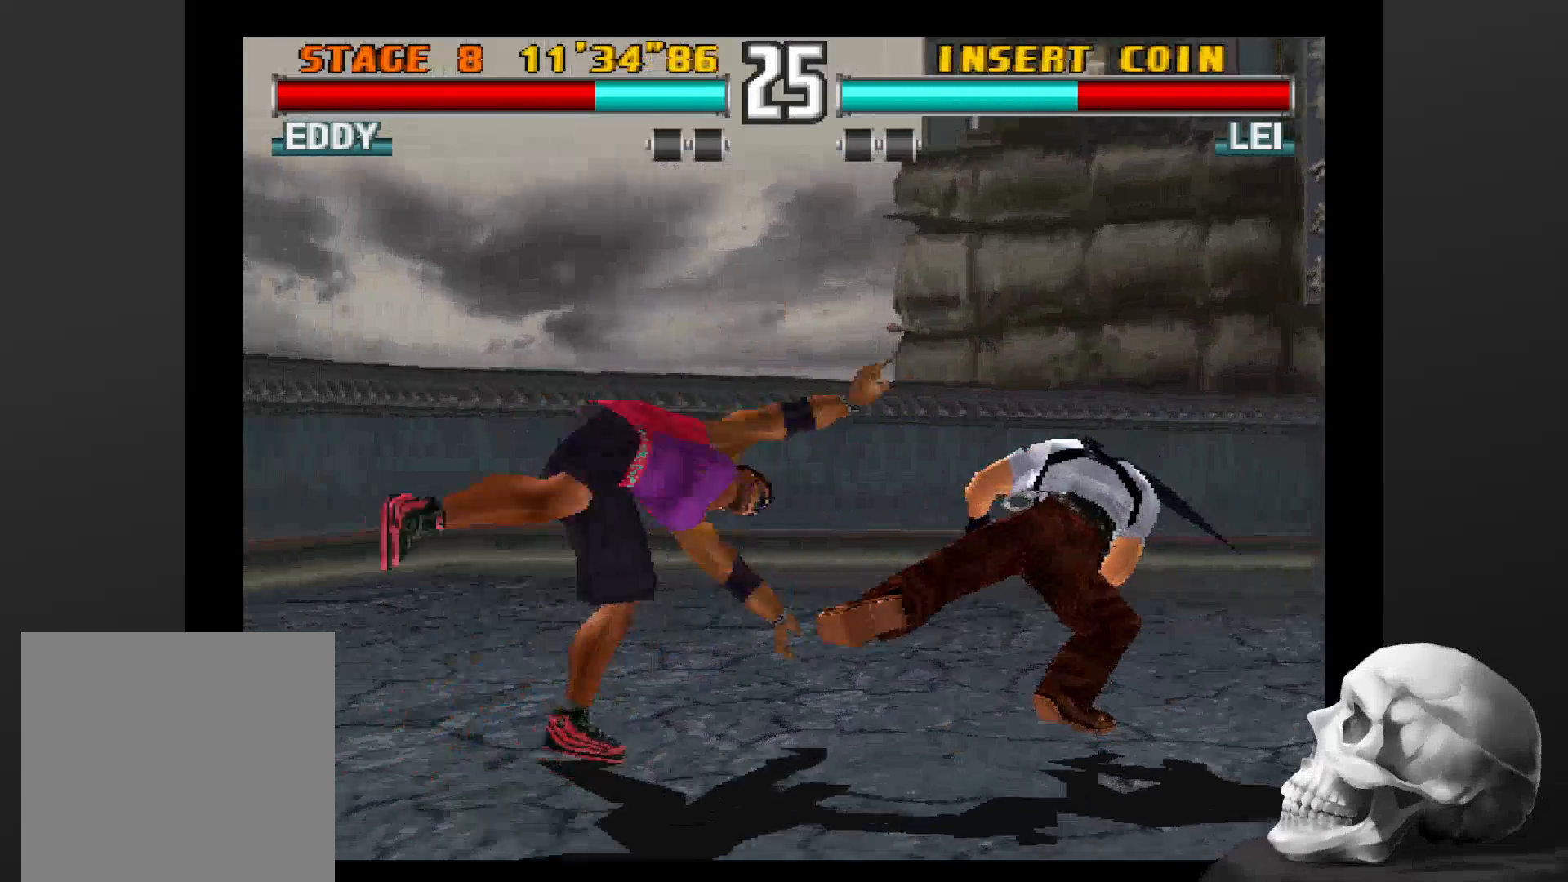
{"buttons": ["CIRCLE"], "left_stick": "center", "right_stick": "center", "events": [[200, "CIRCLE", "up"], [300, "CIRCLE", "down"], [400, "CIRCLE", "up"], [466, "CIRCLE", "down"]]}
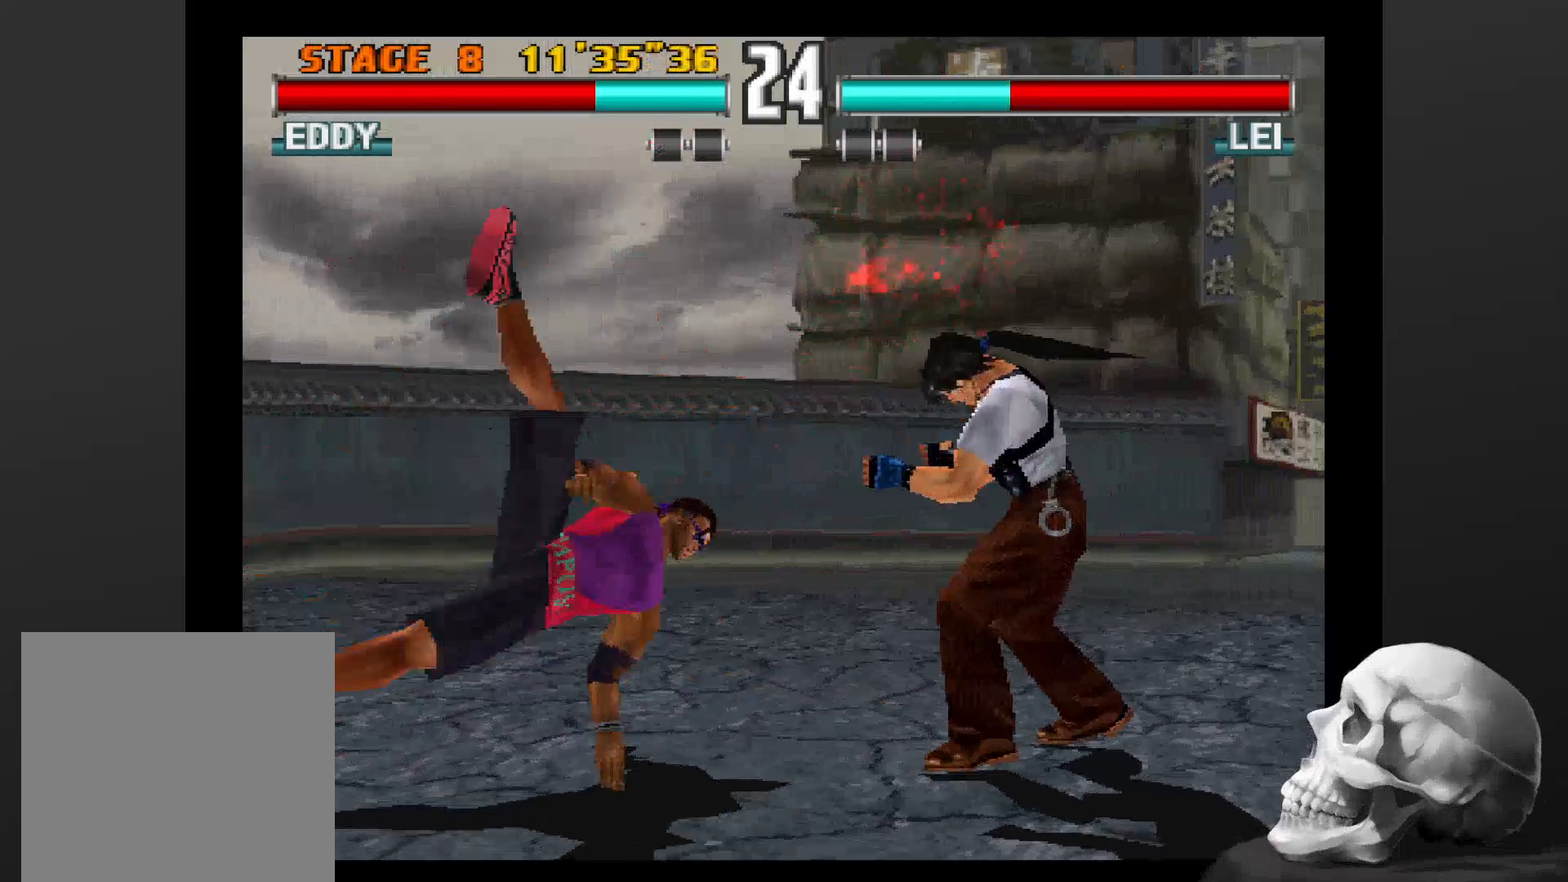
{"buttons": [], "left_stick": "center", "right_stick": "center", "events": [[66, "CIRCLE", "up"], [133, "CIRCLE", "down"], [233, "CIRCLE", "up"], [300, "CIRCLE", "down"], [466, "CIRCLE", "up"]]}
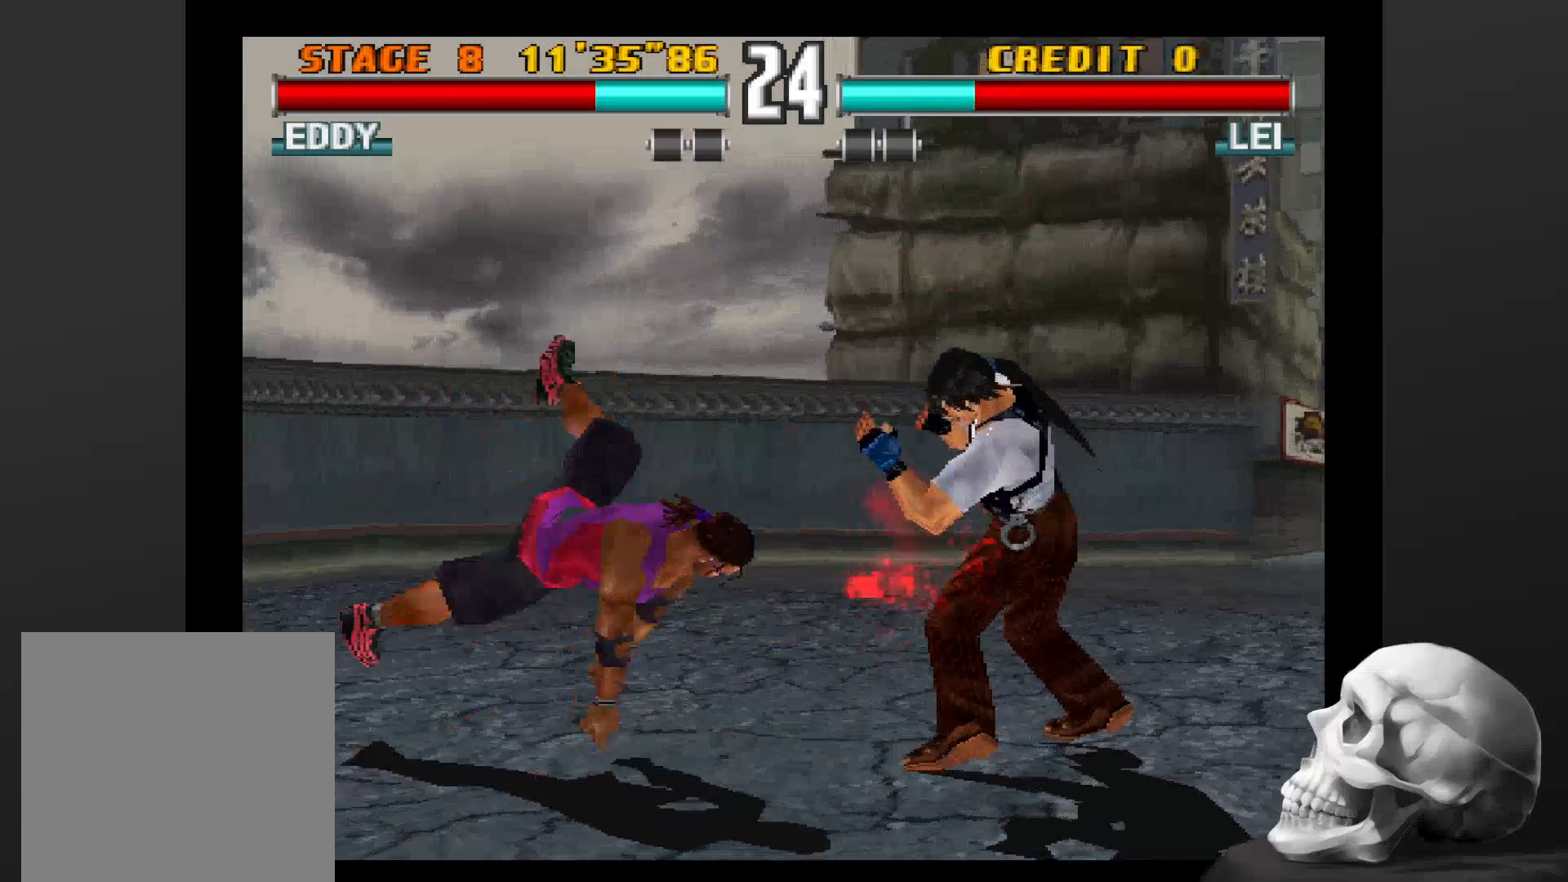
{"buttons": [], "left_stick": "center", "right_stick": "center"}
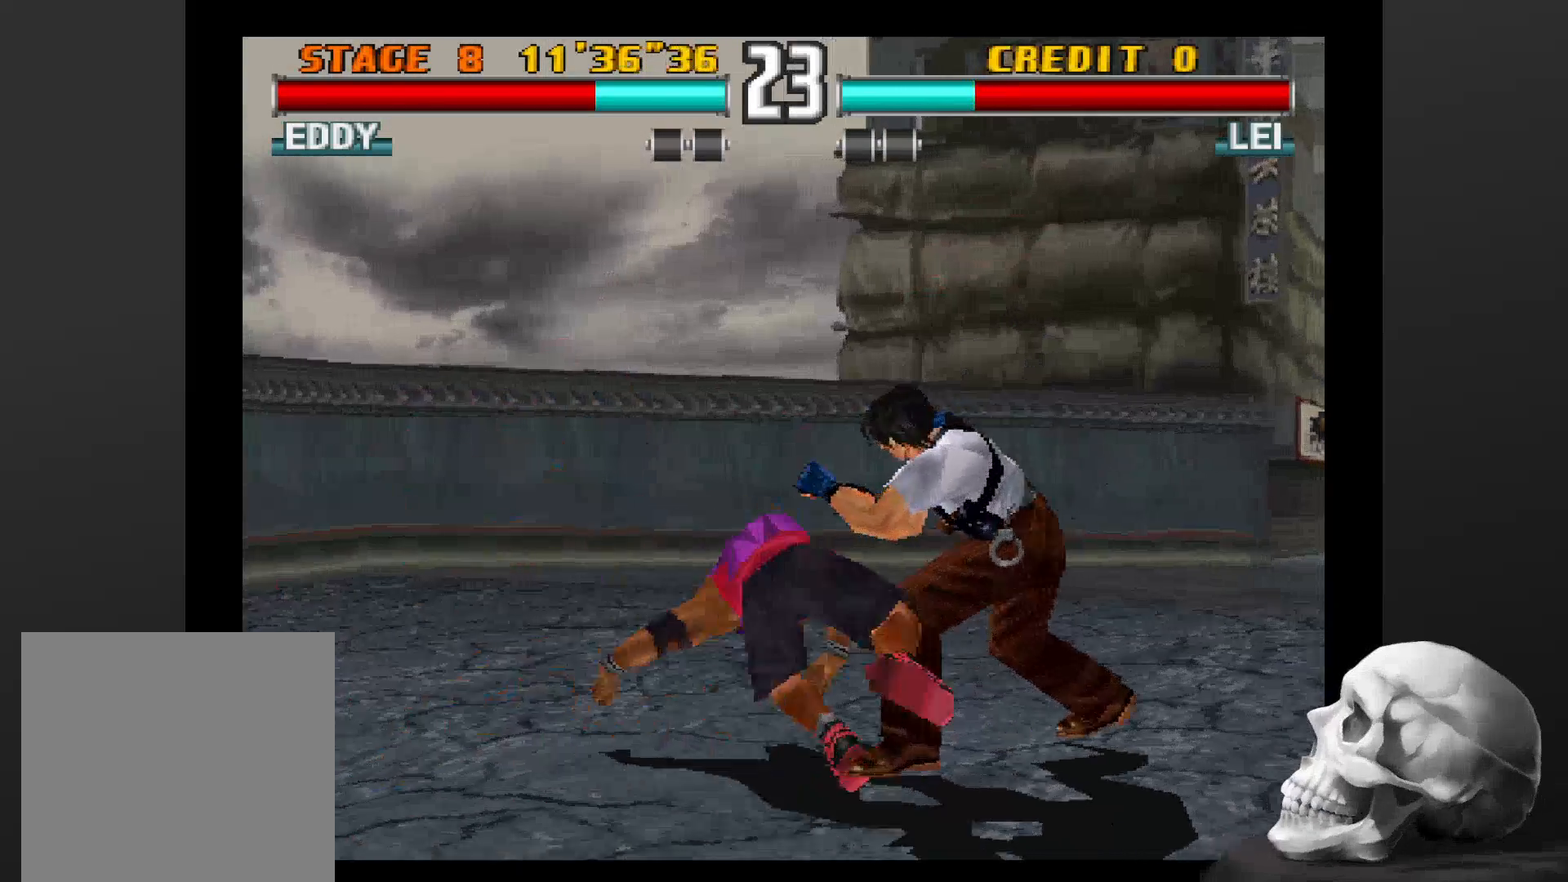
{"buttons": [], "left_stick": "center", "right_stick": "center", "events": []}
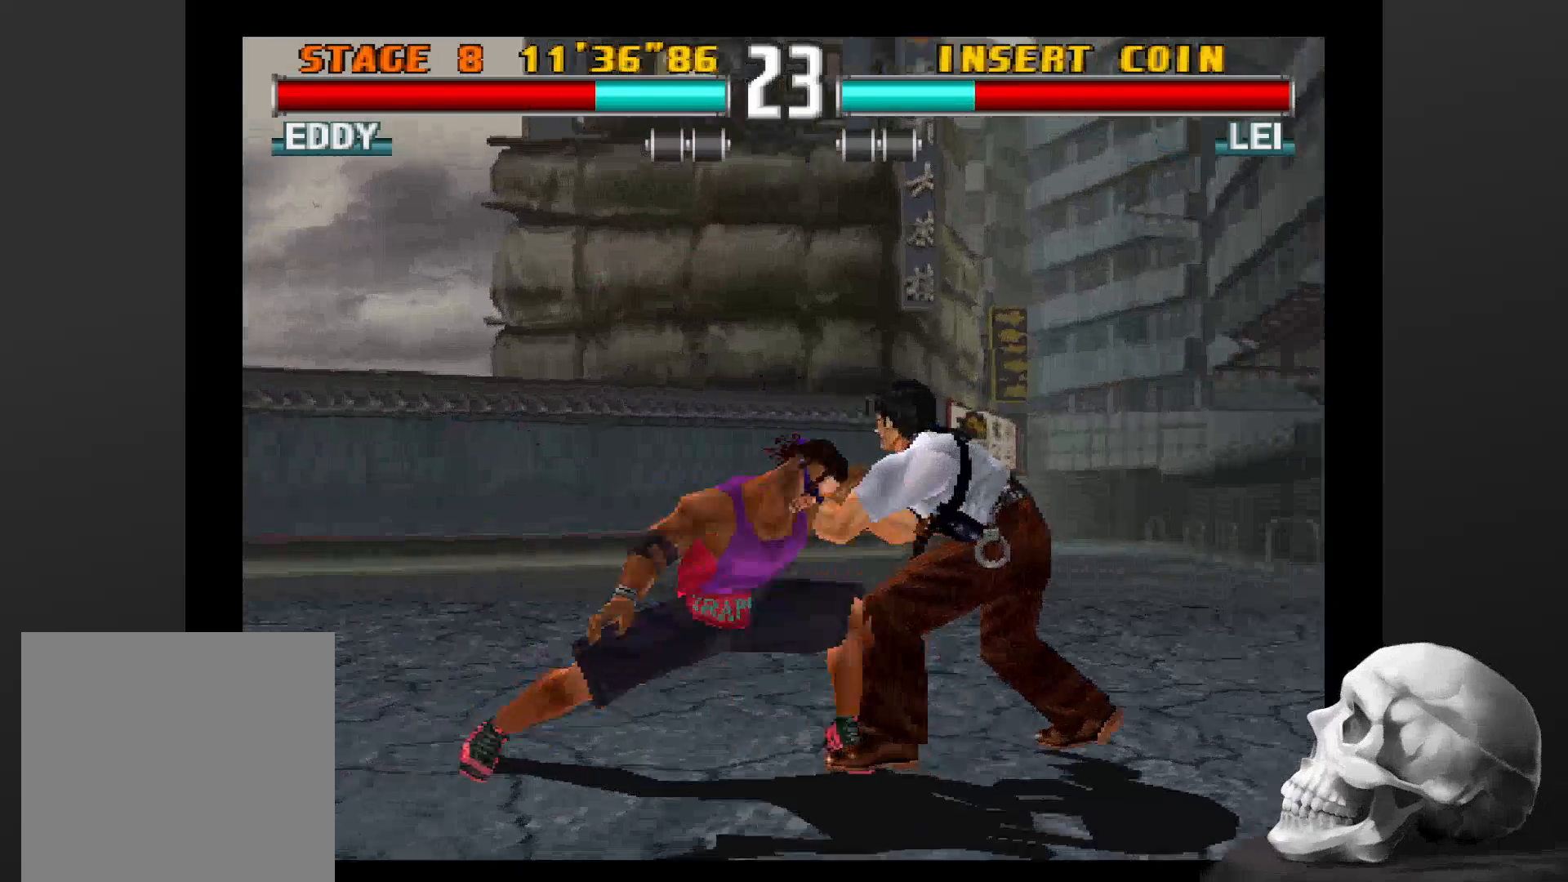
{"buttons": [], "left_stick": "center", "right_stick": "center", "events": []}